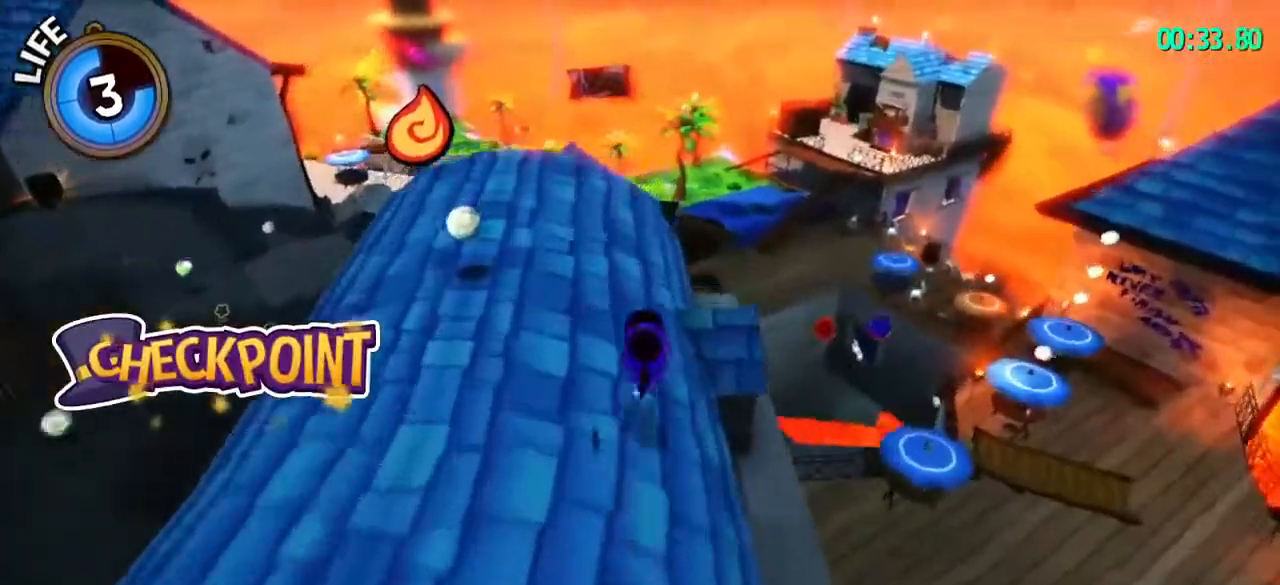
Gameplay with keyboard and mouse; each line is a JSON object with the keys and mouse buttons held at the frame after it. "events" lists presses ("down") and releases ("up") of "a", "d", "e", "lagwarps", "luigi", "q", "s", "shift", "space", "w", "mouse_left", "mouse_right", "mouse_wheel_up" and "mouse_wheel_down" between this image and that frame as [ms after this image, input, new state], when the widget could be followed in between. "mouse_left", "mouse_right", "mouse_wheel_up", "mouse_wheel_down" = the "left", "right", "wheel_up", "wheel_down" buttons of the "mouse" list. No other keys are recorded. Mouse movement is not recorded. Key names are as the overlay labels them; some are game actions (e.g. jump) rather than physical keys.
{"keys": ["e"], "mouse": [], "events": [[267, "e", "down"], [267, "shift", "up"], [333, "e", "up"], [333, "w", "up"], [400, "e", "down"]]}
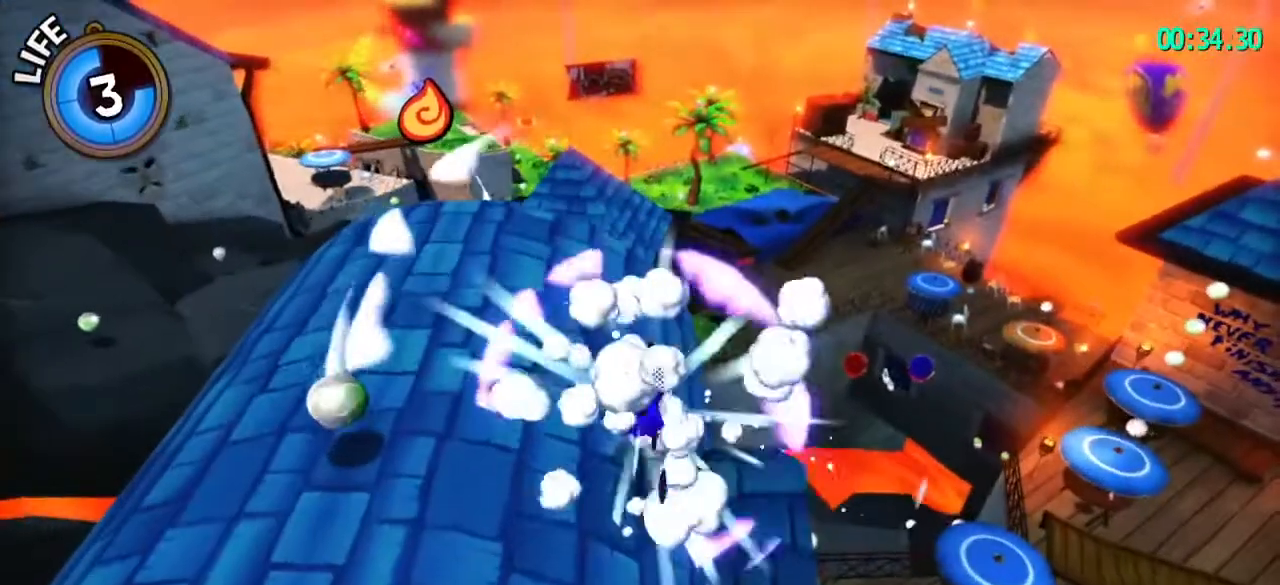
{"keys": ["shift"], "mouse": [], "events": [[33, "e", "up"], [133, "w", "down"], [167, "w", "up"], [367, "shift", "down"]]}
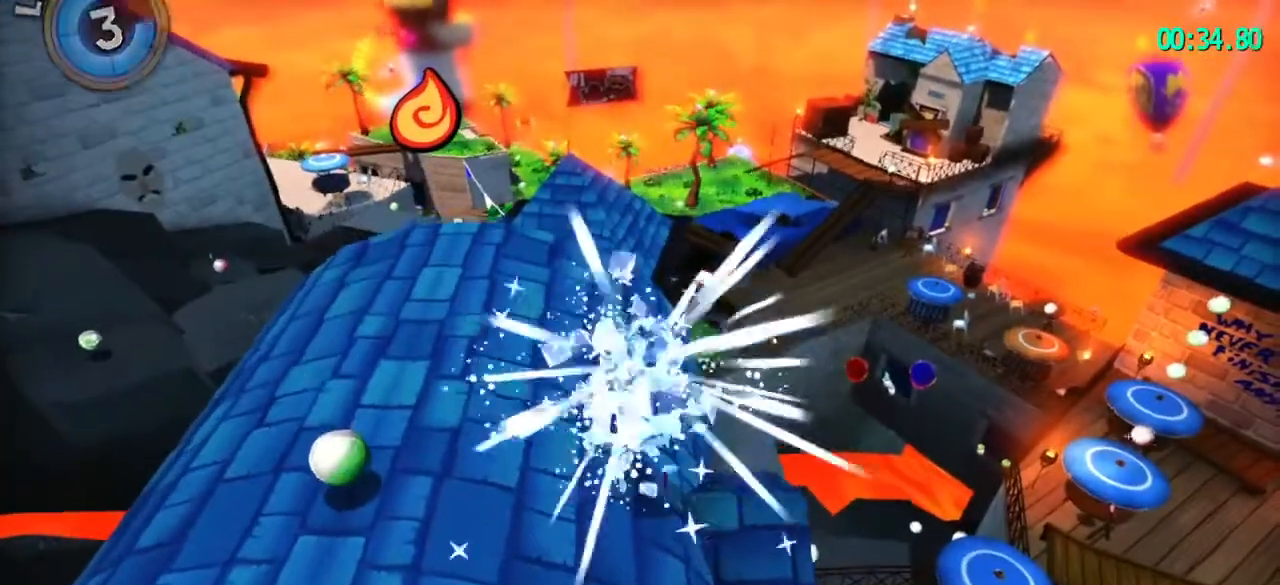
{"keys": ["d", "shift"], "mouse": [], "events": [[233, "luigi", "down"], [300, "luigi", "up"], [333, "d", "down"]]}
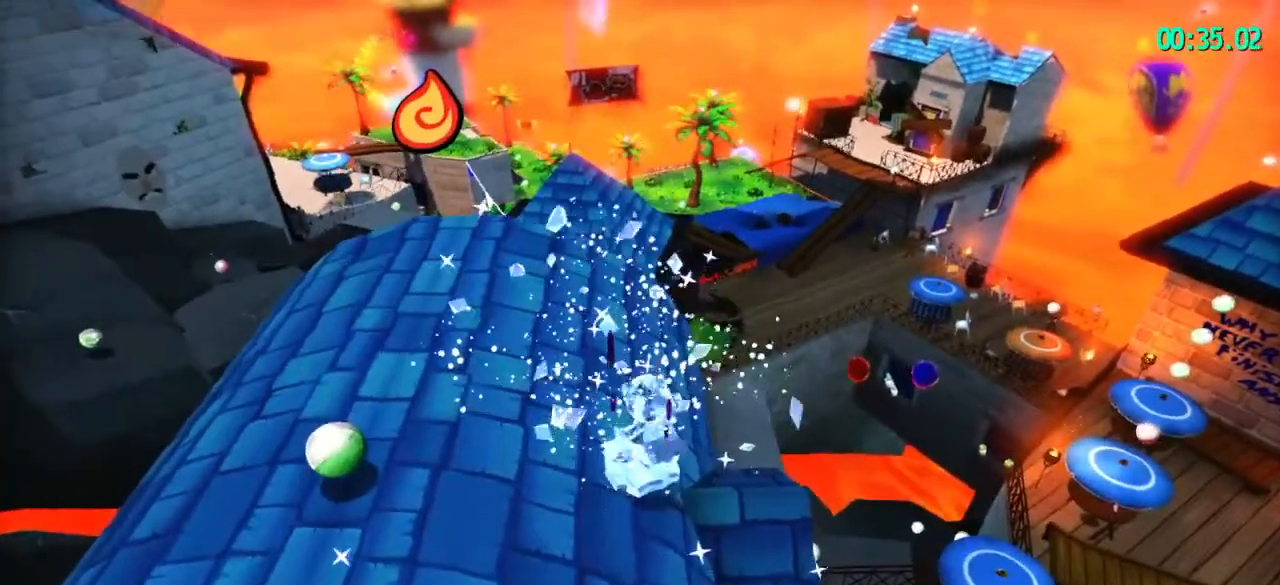
{"keys": ["d", "space"], "mouse": [], "events": [[200, "shift", "up"], [267, "space", "down"]]}
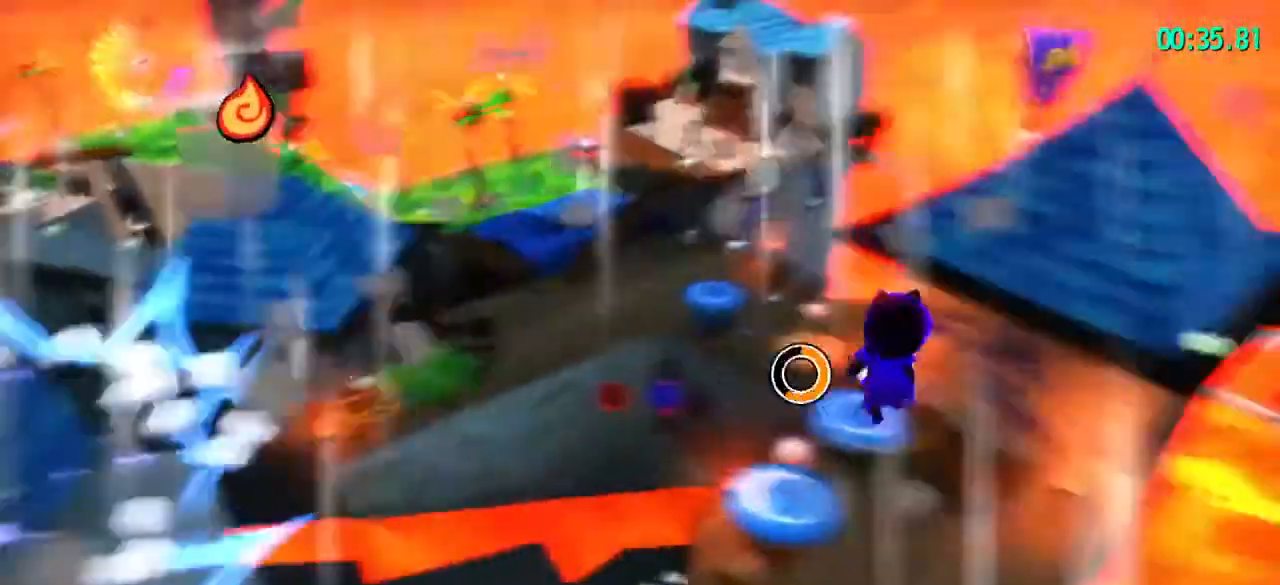
{"keys": ["space", "w"], "mouse": [], "events": [[133, "w", "down"], [267, "d", "up"]]}
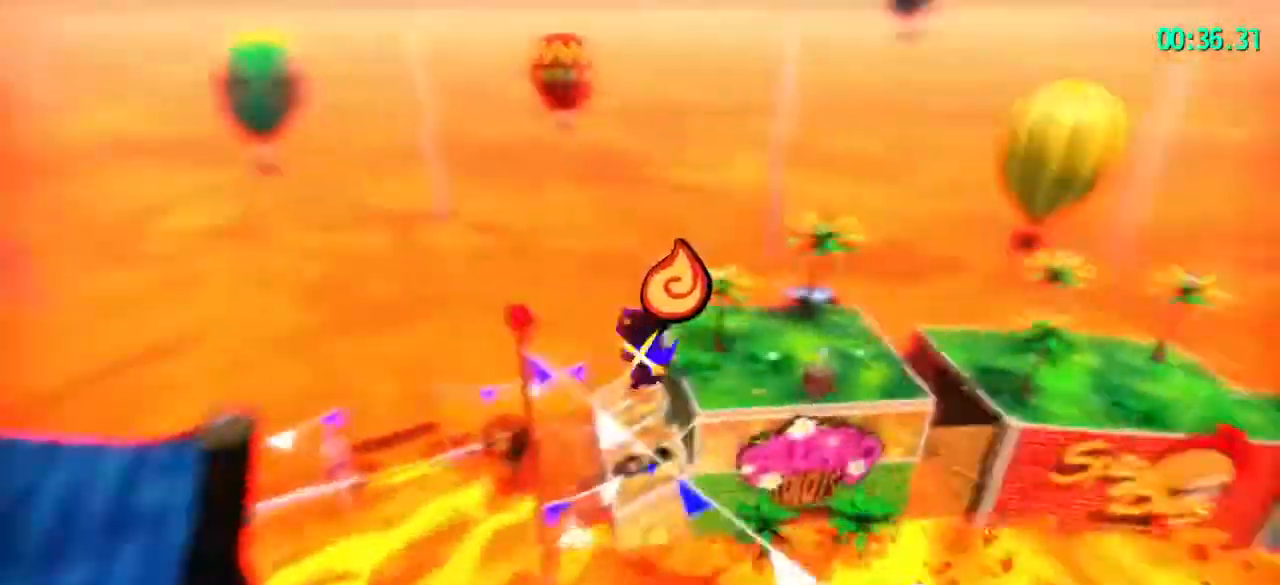
{"keys": ["w"], "mouse": [], "events": [[200, "space", "up"]]}
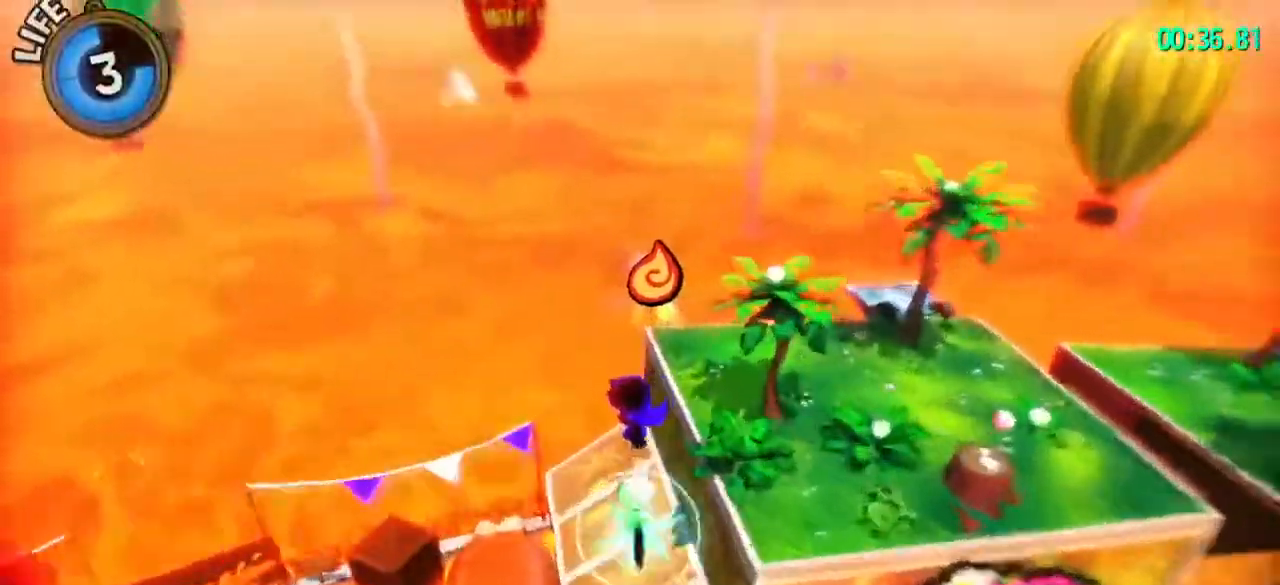
{"keys": ["q", "space", "w"], "mouse": [], "events": [[67, "space", "down"], [333, "q", "down"], [433, "q", "up"], [500, "q", "down"]]}
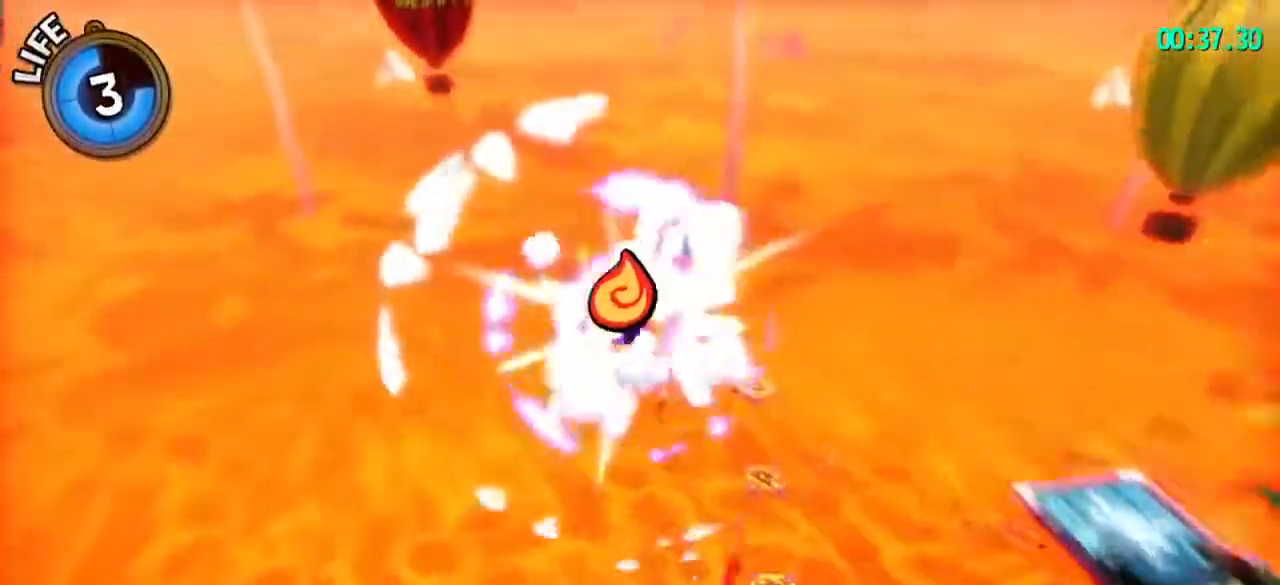
{"keys": ["space", "w"], "mouse": [], "events": [[100, "q", "up"], [233, "d", "down"], [333, "d", "up"]]}
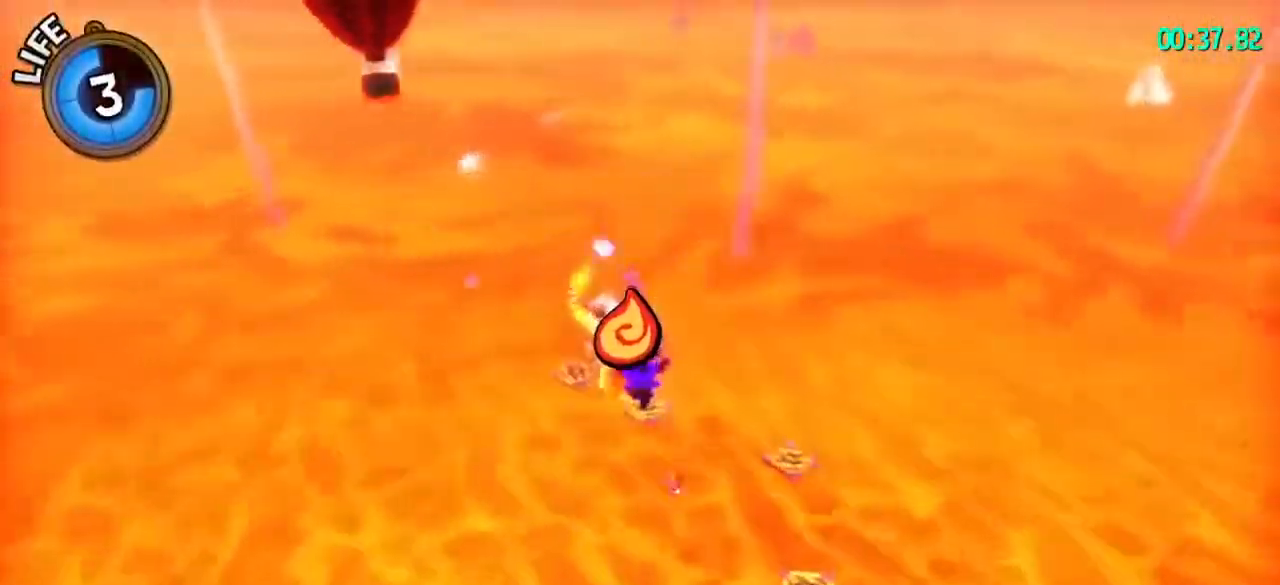
{"keys": ["space", "w"], "mouse": [], "events": []}
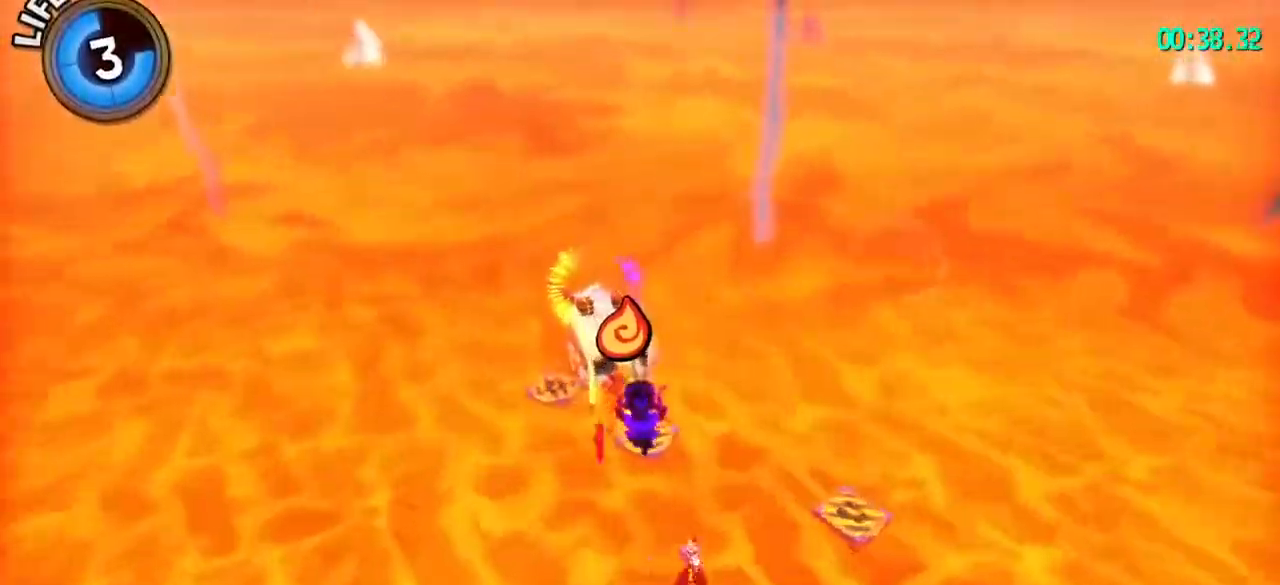
{"keys": ["space", "w"], "mouse": [], "events": [[167, "d", "down"], [267, "d", "up"]]}
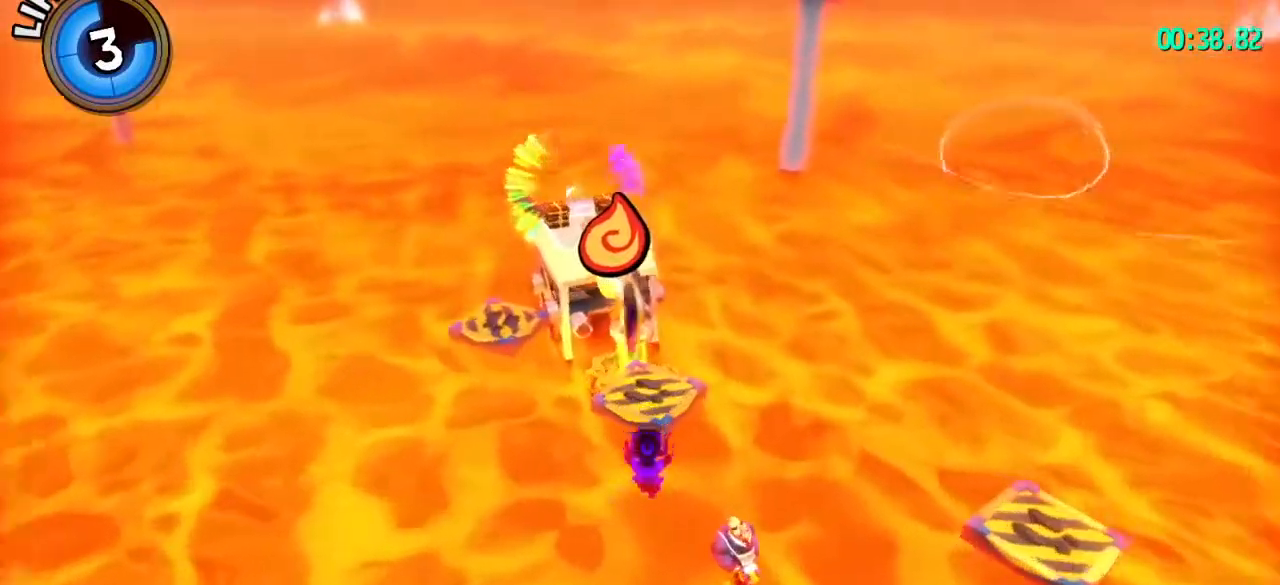
{"keys": ["space", "w"], "mouse": [], "events": [[133, "mouse_right", "down"], [167, "mouse_right", "up"]]}
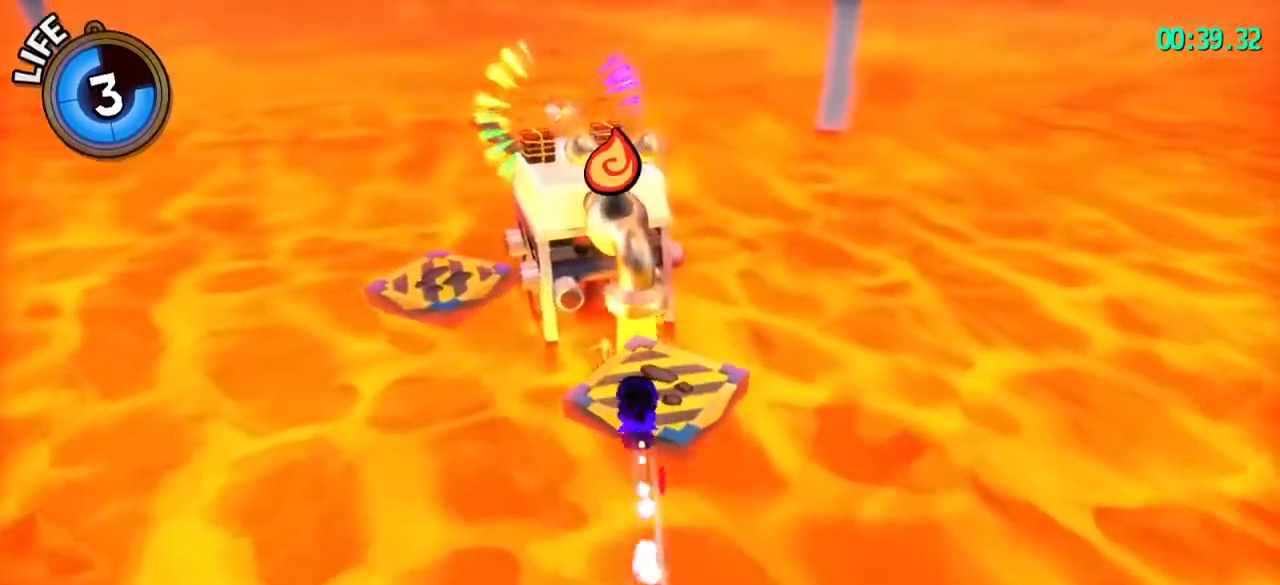
{"keys": ["shift", "w"], "mouse": [], "events": [[233, "mouse_right", "down"], [233, "space", "up"], [300, "shift", "down"], [333, "mouse_right", "up"]]}
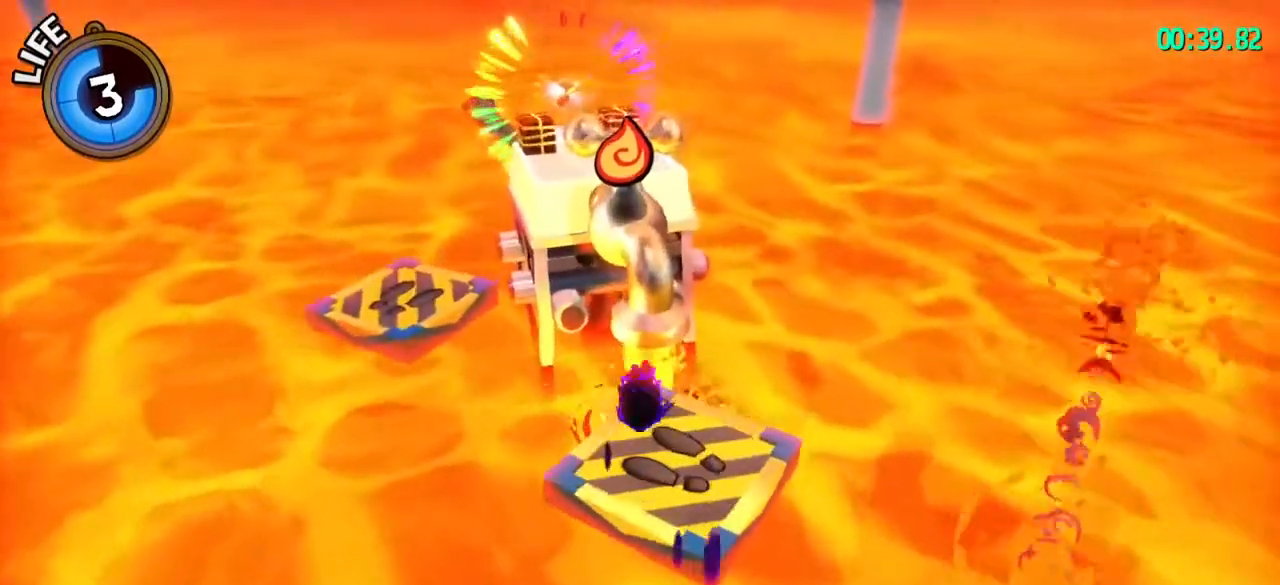
{"keys": ["shift", "space", "w"], "mouse": [], "events": [[433, "space", "down"]]}
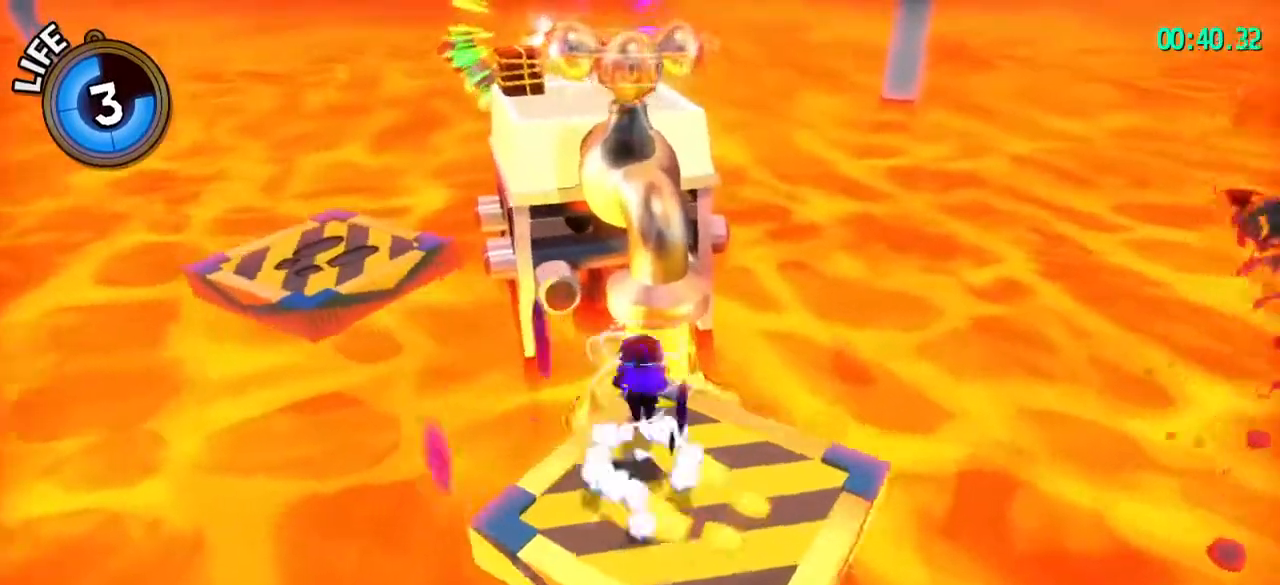
{"keys": ["e", "shift", "w"], "mouse": [], "events": [[33, "space", "up"], [267, "mouse_right", "down"], [367, "mouse_right", "up"], [400, "mouse_right", "down"], [500, "e", "down"], [500, "mouse_right", "up"]]}
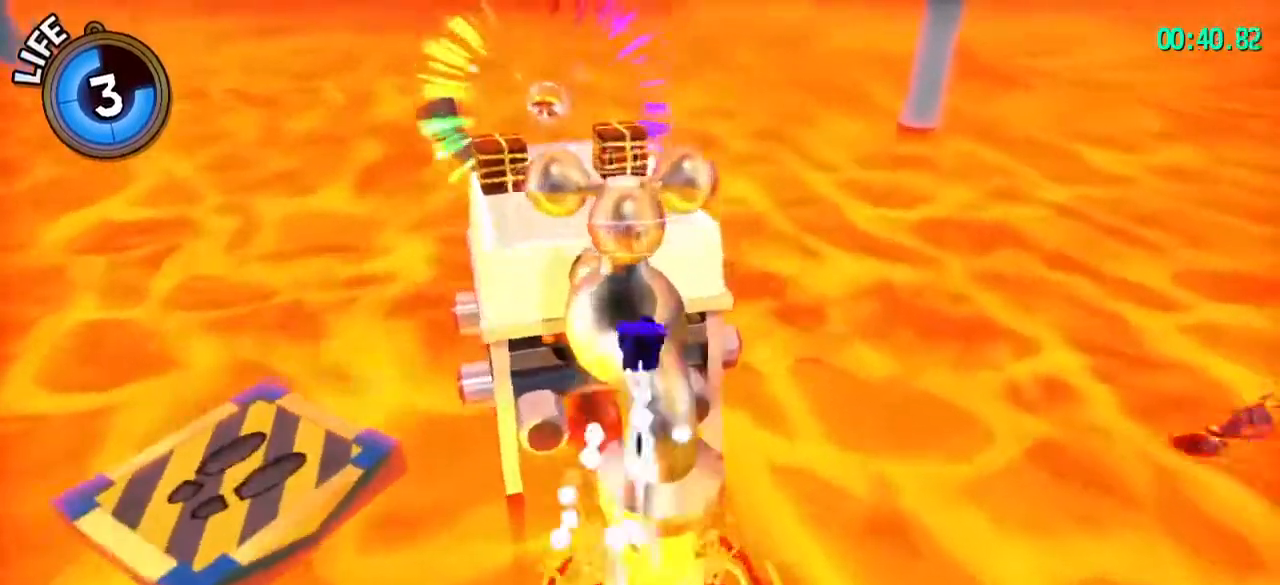
{"keys": [], "mouse": [], "events": [[100, "e", "up"], [200, "e", "down"], [233, "e", "up"], [300, "shift", "up"], [400, "w", "up"]]}
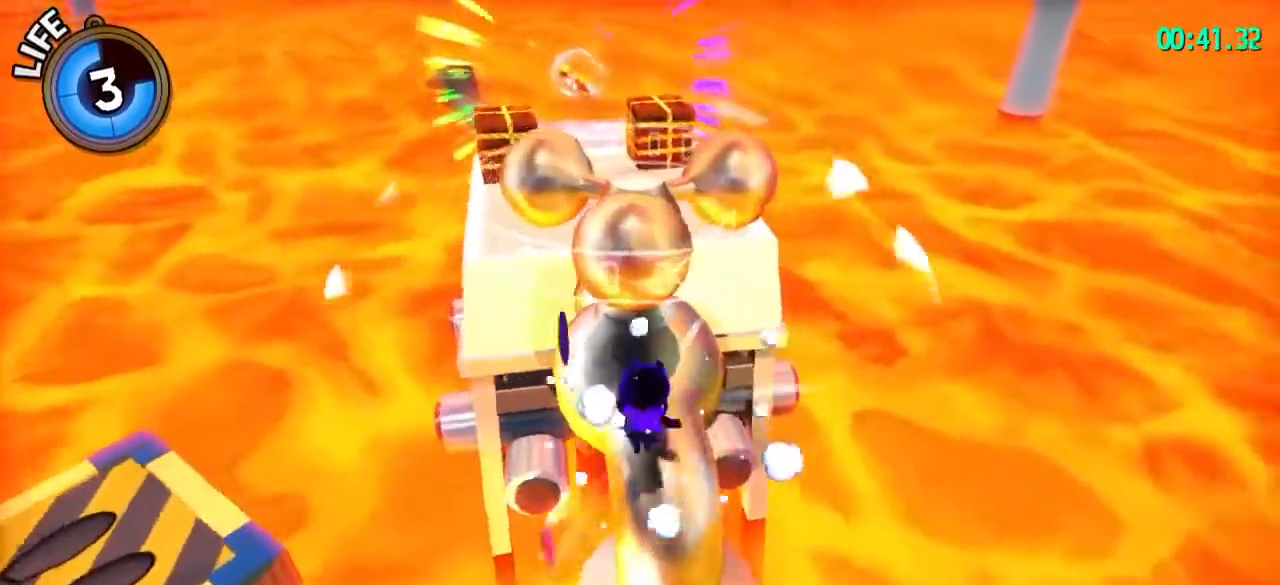
{"keys": [], "mouse": [], "events": [[67, "mouse_left", "down"], [167, "mouse_left", "up"]]}
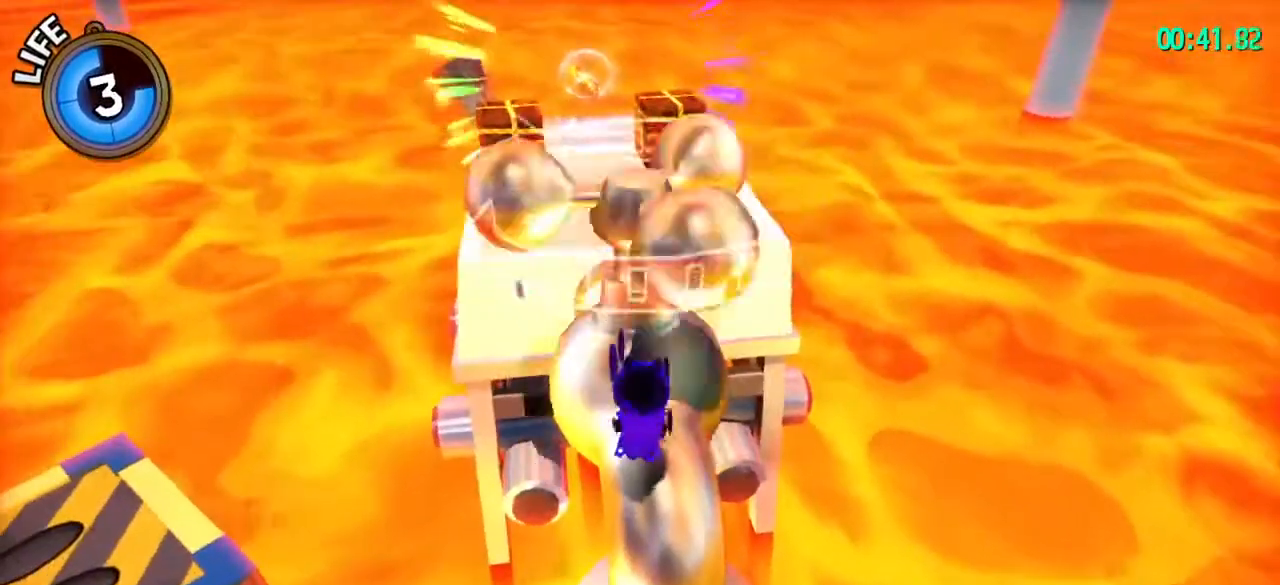
{"keys": [], "mouse": [], "events": [[167, "mouse_left", "down"], [267, "mouse_left", "up"]]}
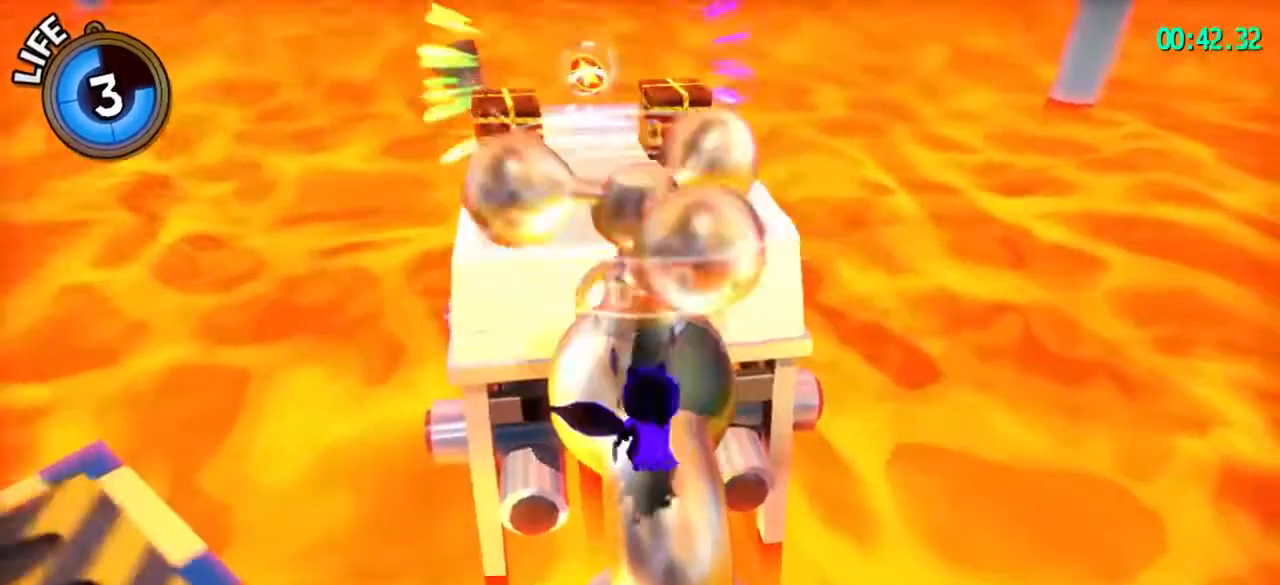
{"keys": [], "mouse": [], "events": [[233, "lagwarps", "down"], [300, "lagwarps", "up"]]}
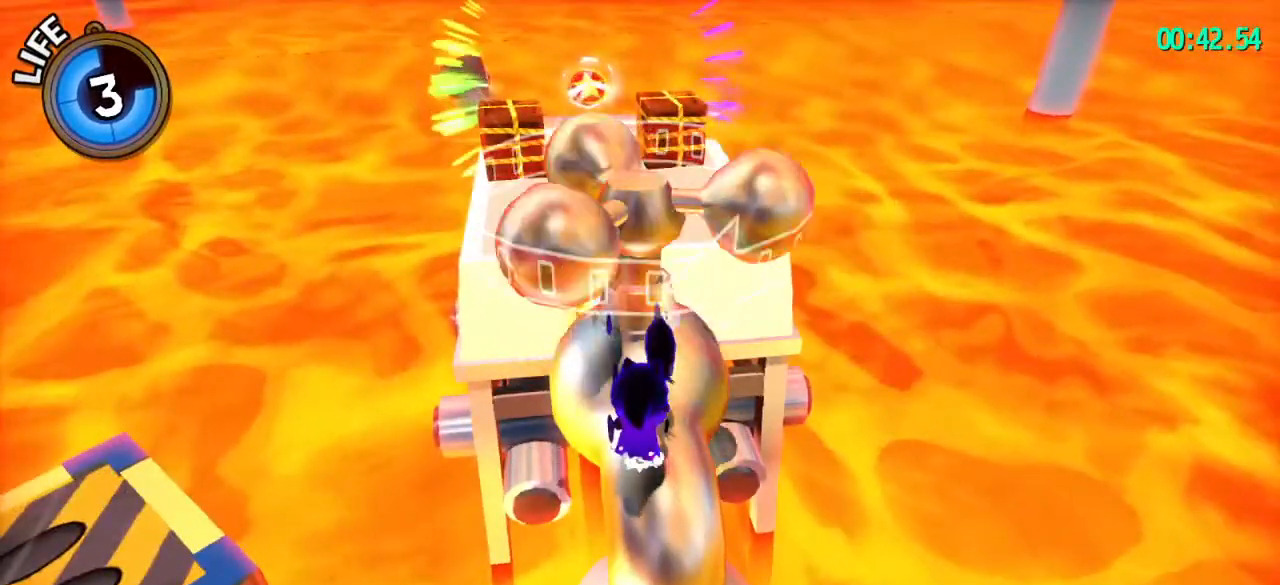
{"keys": [], "mouse": [], "events": [[133, "lagwarps", "down"], [200, "lagwarps", "up"]]}
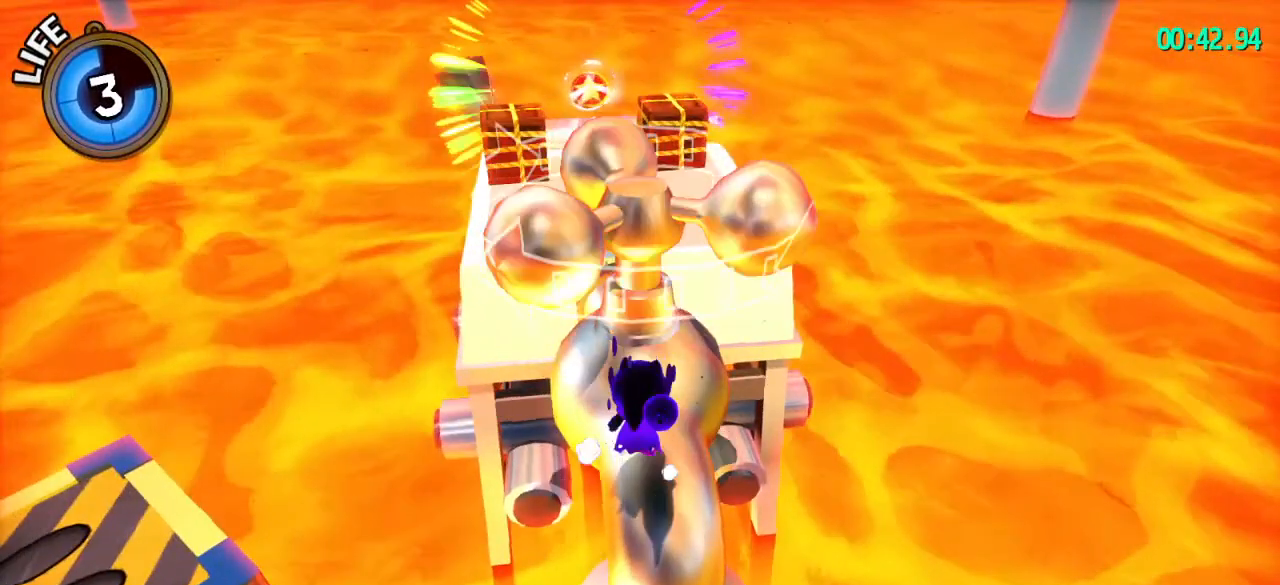
{"keys": [], "mouse": [], "events": [[33, "lagwarps", "down"], [100, "lagwarps", "up"]]}
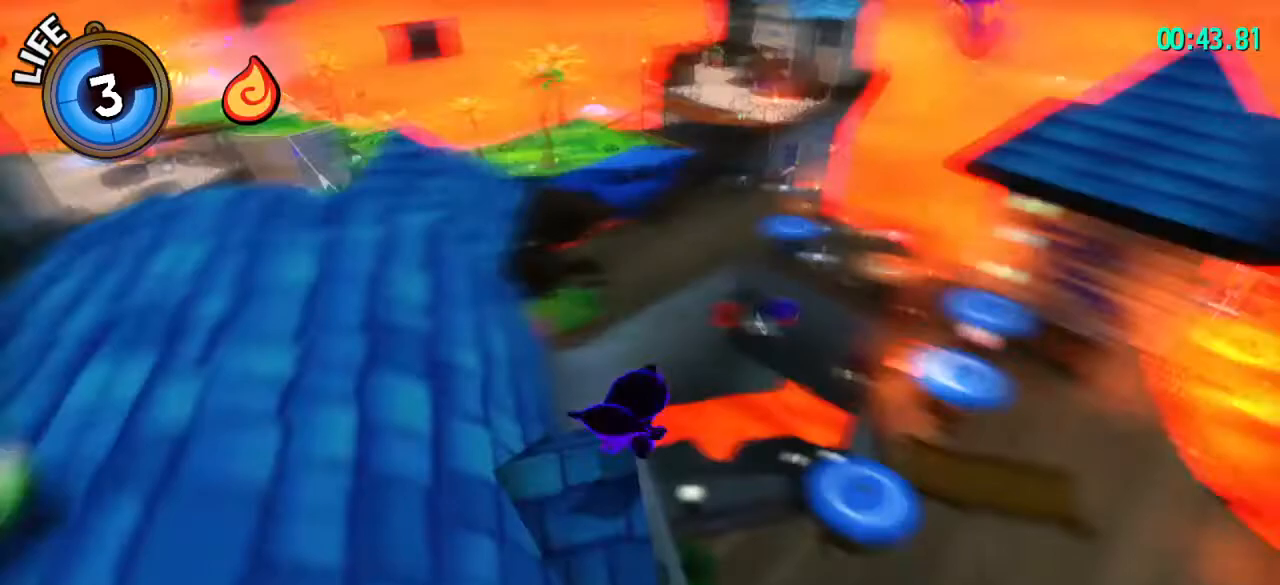
{"keys": [], "mouse": [], "events": [[67, "w", "down"], [133, "w", "up"], [300, "w", "down"], [467, "w", "up"]]}
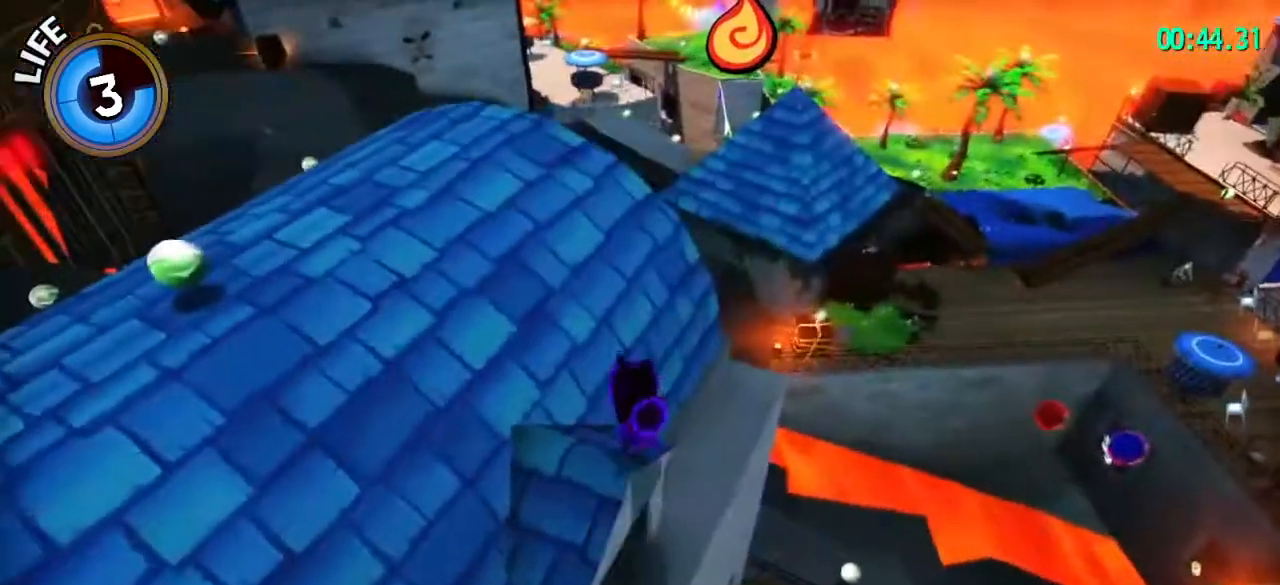
{"keys": ["luigi", "shift"], "mouse": [], "events": [[67, "shift", "down"], [500, "luigi", "down"]]}
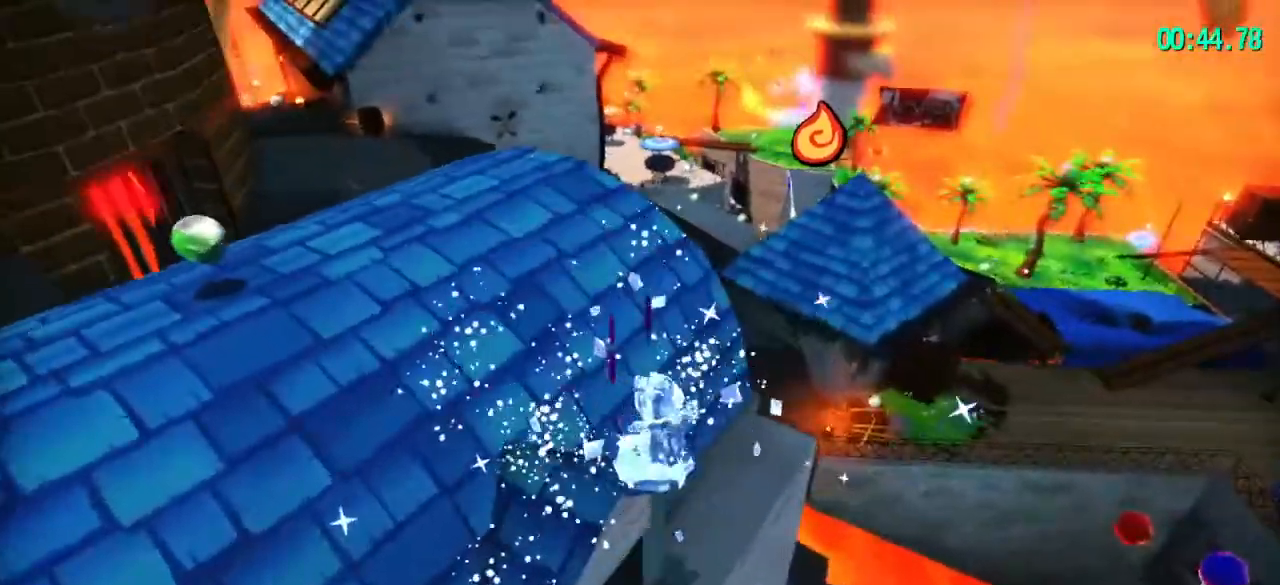
{"keys": ["luigi", "shift"], "mouse": [], "events": [[33, "luigi", "up"], [467, "luigi", "down"]]}
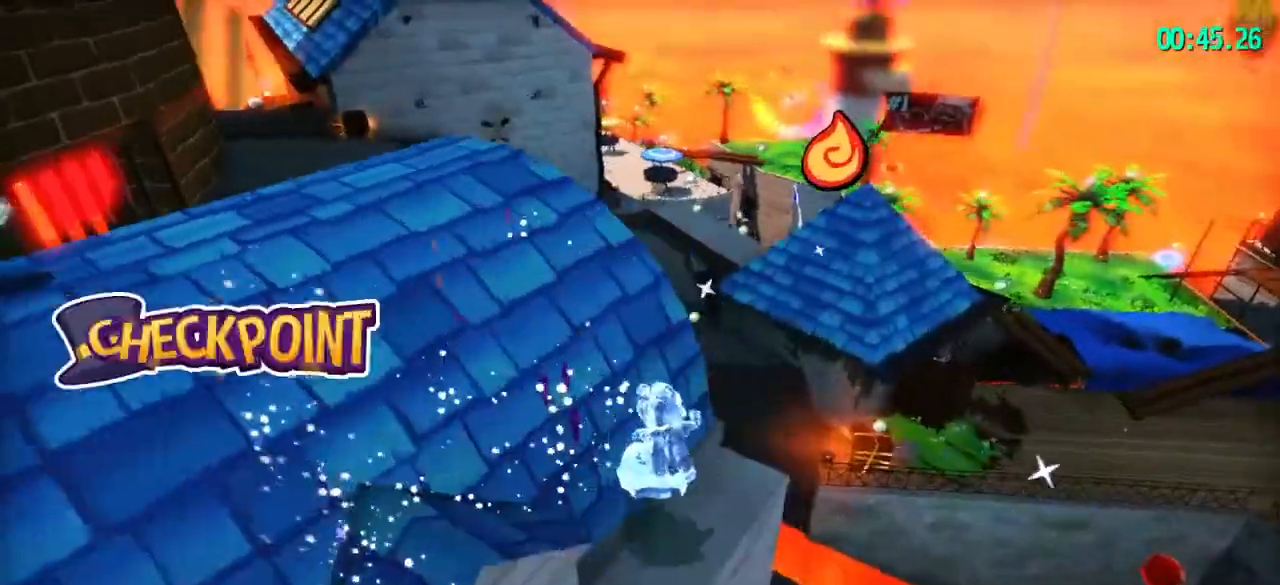
{"keys": ["w"], "mouse": [], "events": [[67, "luigi", "up"], [67, "w", "down"], [367, "shift", "up"]]}
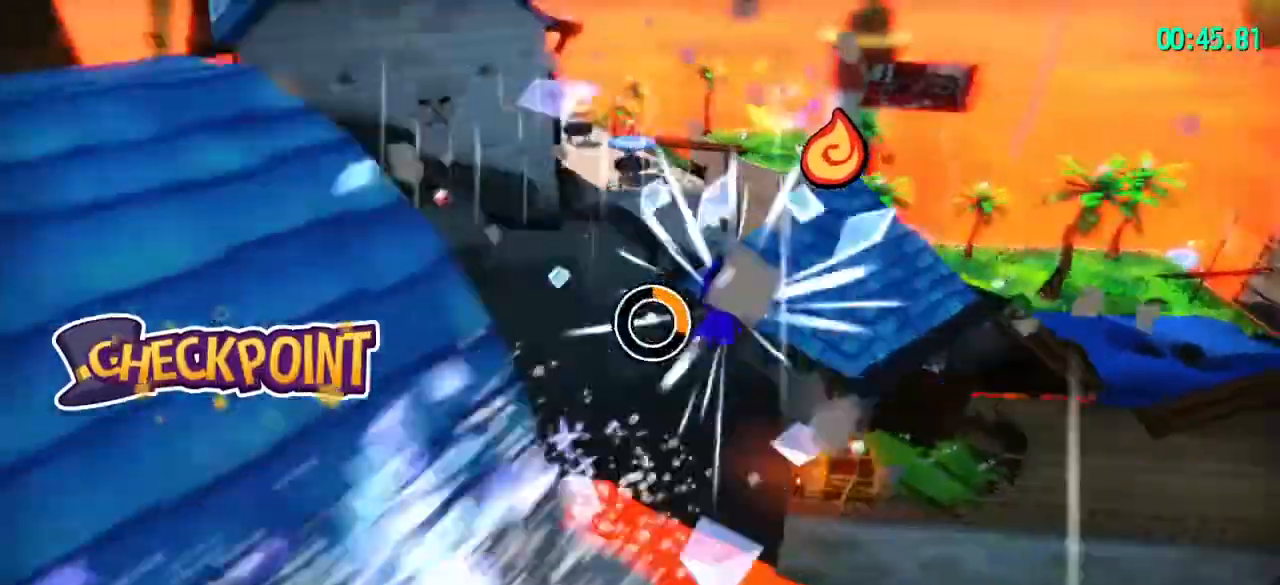
{"keys": ["w"], "mouse": [], "events": []}